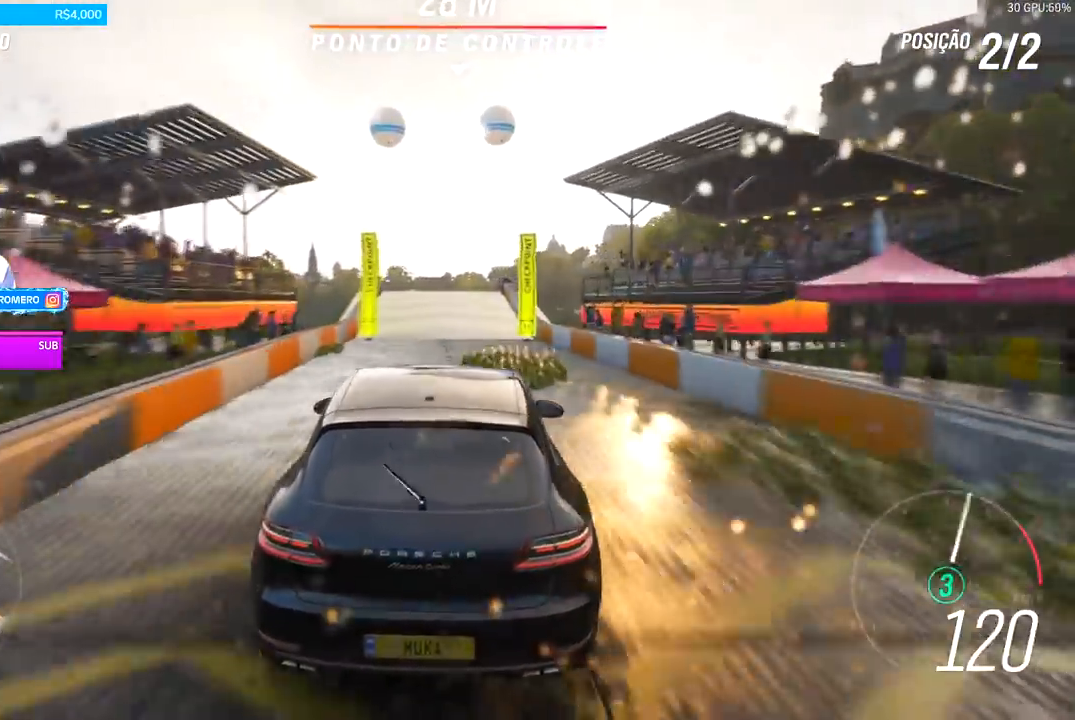
Gameplay with a controller (Xbox layout); each line is a JSON object with the inputs held at the frame after it. "events" lists button and stick changes between this image and that frame as [ms after this image, input, new state], when the widget could be followed in between.
{"buttons": ["R2"], "left_stick": "center", "right_stick": "center", "events": [[100, "left_stick", "down-left"], [200, "left_stick", "right"], [267, "left_stick", "center"]]}
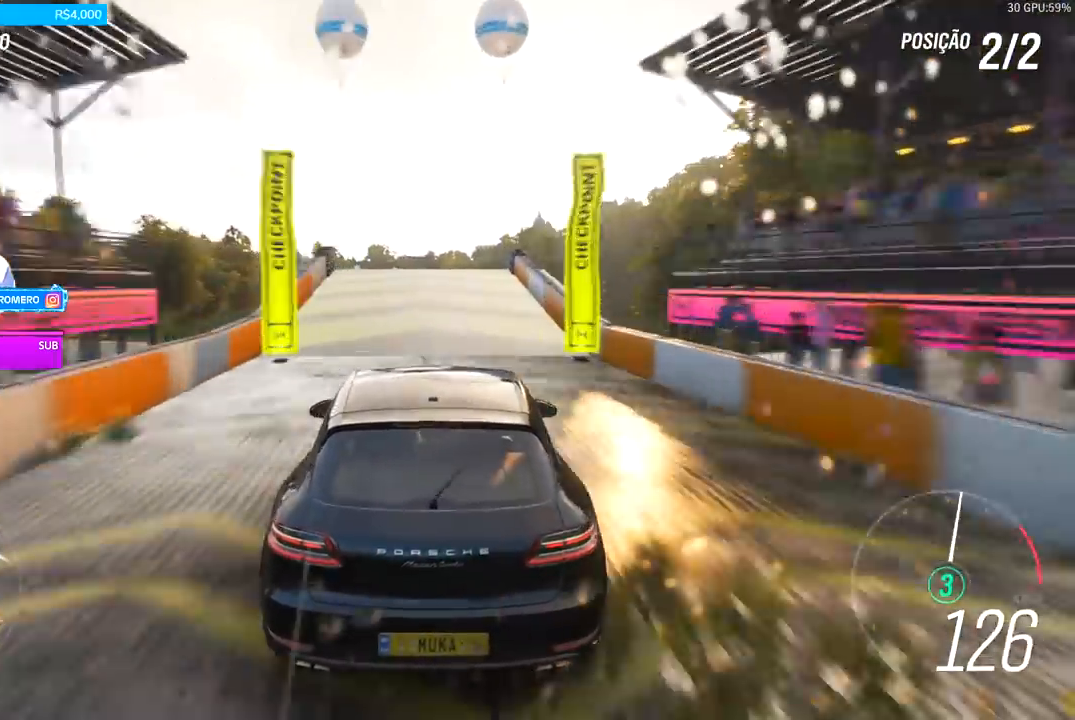
{"buttons": ["R2"], "left_stick": "center", "right_stick": "center", "events": [[67, "left_stick", "left"], [133, "left_stick", "center"], [367, "left_stick", "down-left"], [467, "left_stick", "center"]]}
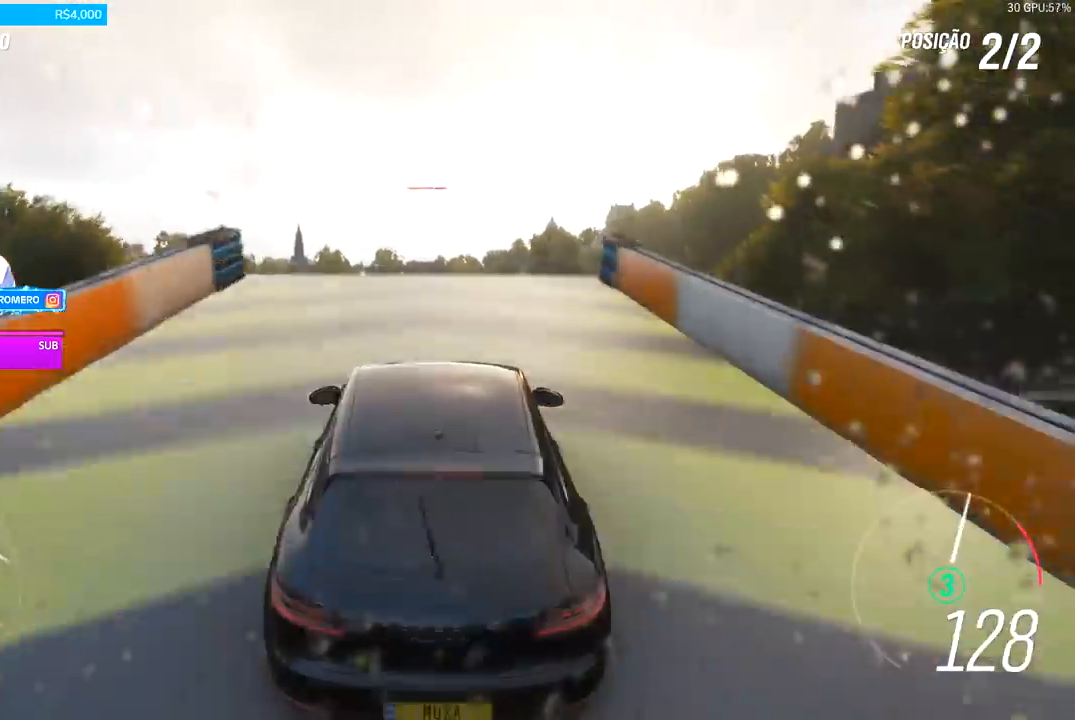
{"buttons": ["R2"], "left_stick": "center", "right_stick": "center", "events": []}
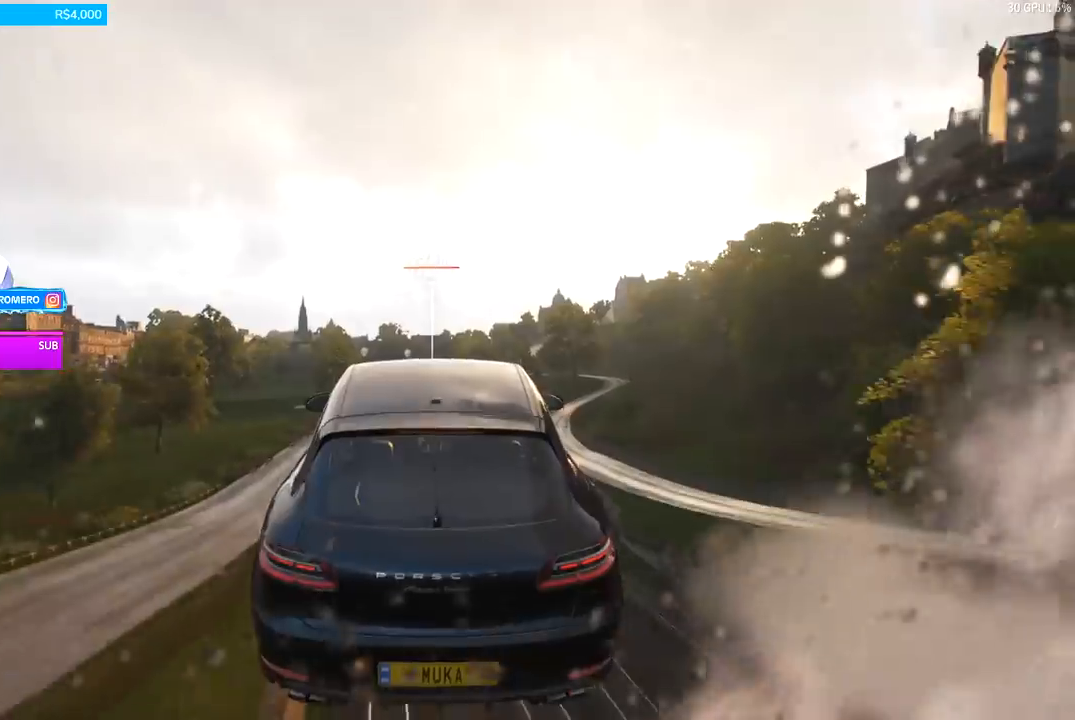
{"buttons": ["R2"], "left_stick": "center", "right_stick": "center", "events": []}
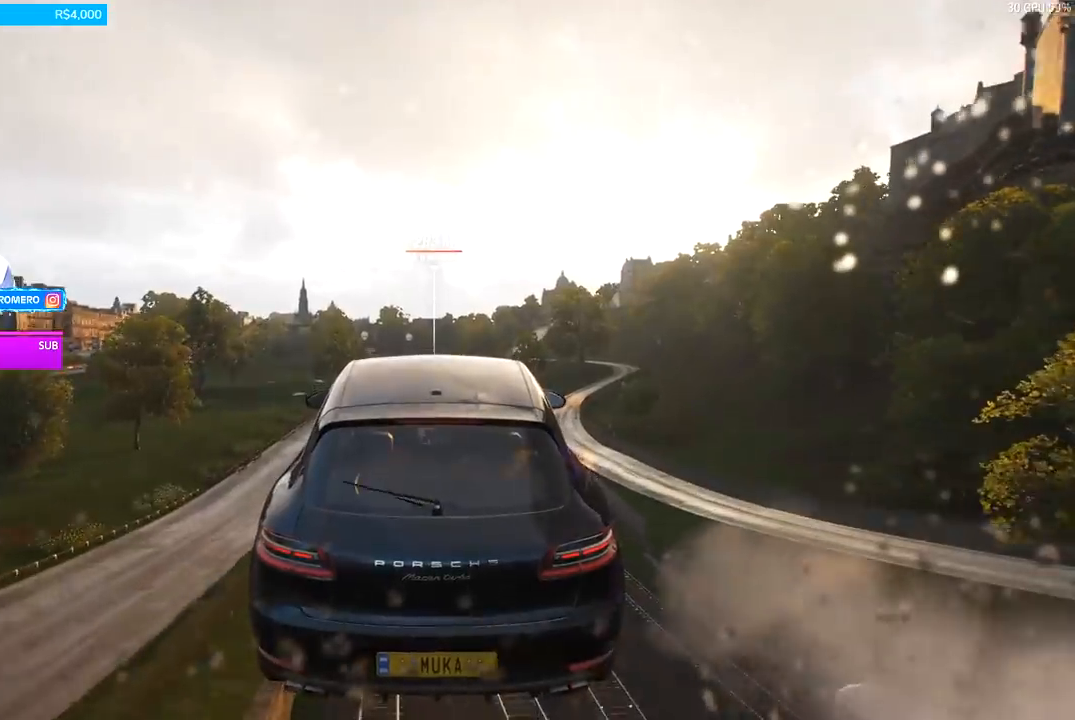
{"buttons": ["R2"], "left_stick": "center", "right_stick": "center", "events": []}
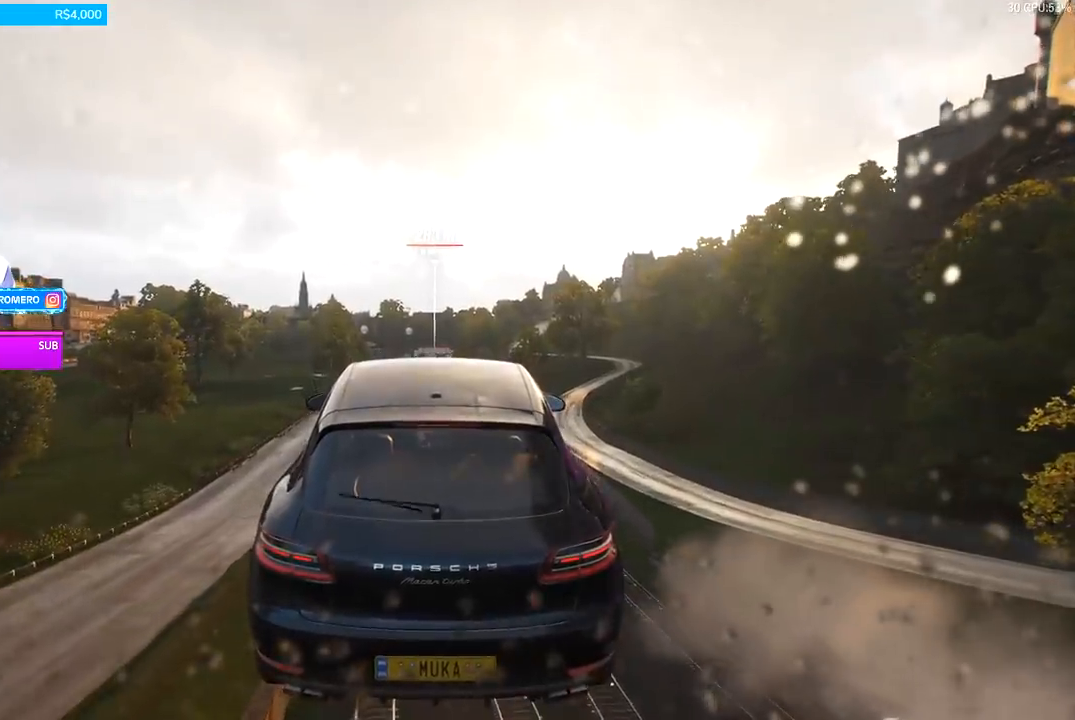
{"buttons": ["R2"], "left_stick": "center", "right_stick": "center", "events": []}
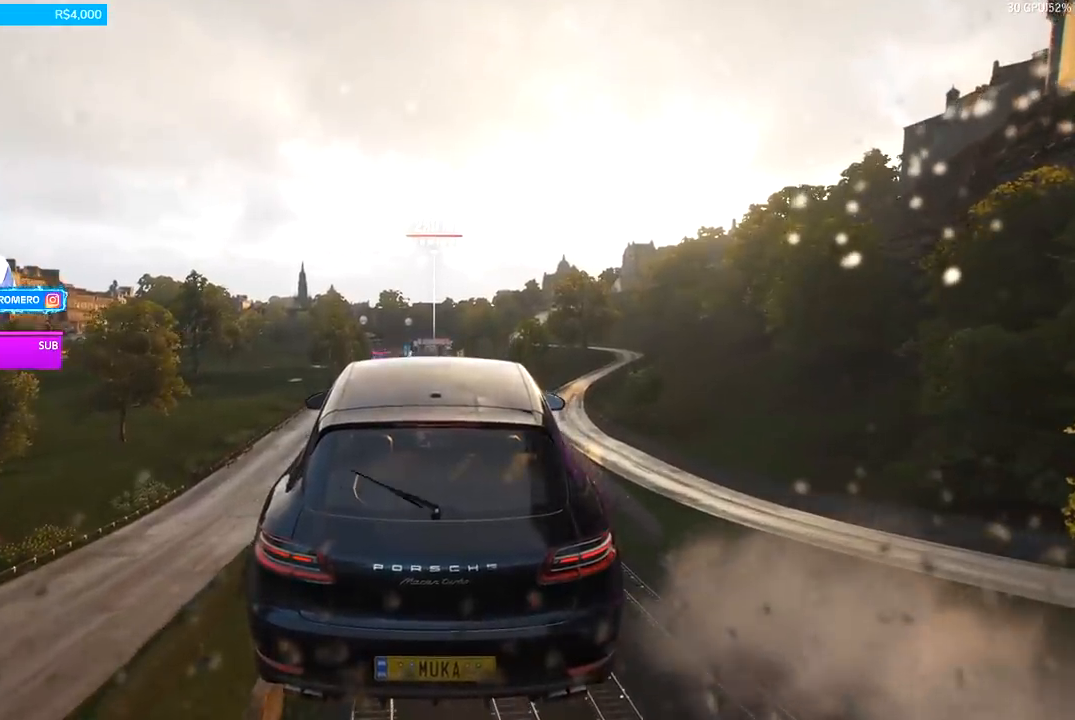
{"buttons": ["R2"], "left_stick": "center", "right_stick": "center", "events": []}
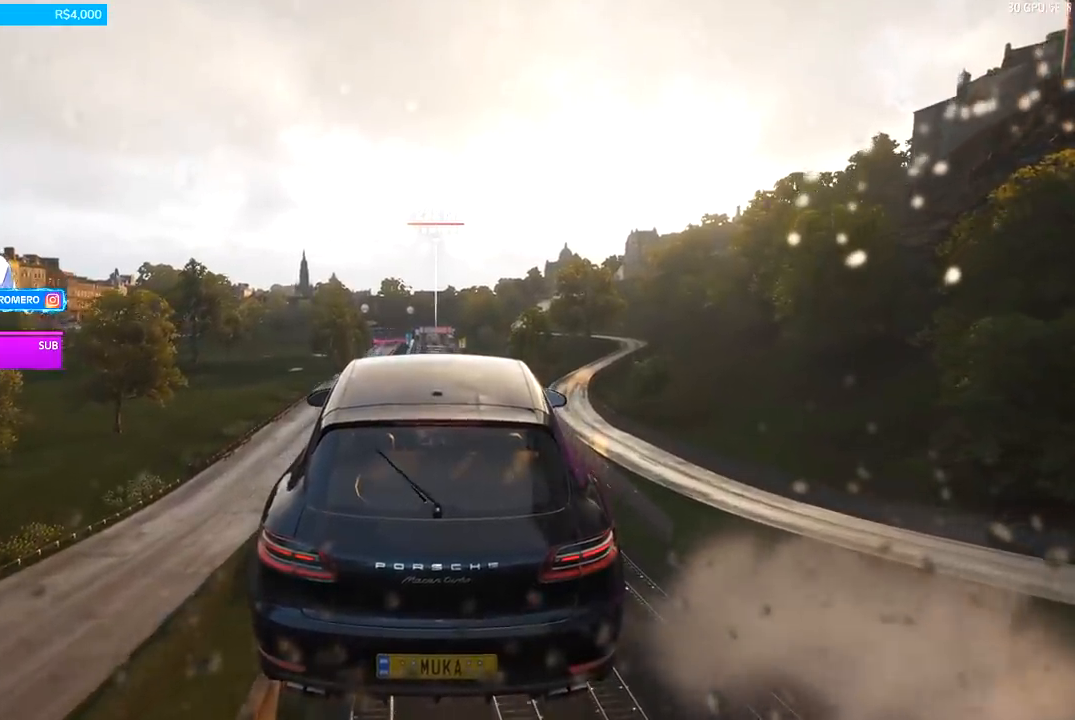
{"buttons": ["R2"], "left_stick": "center", "right_stick": "center", "events": []}
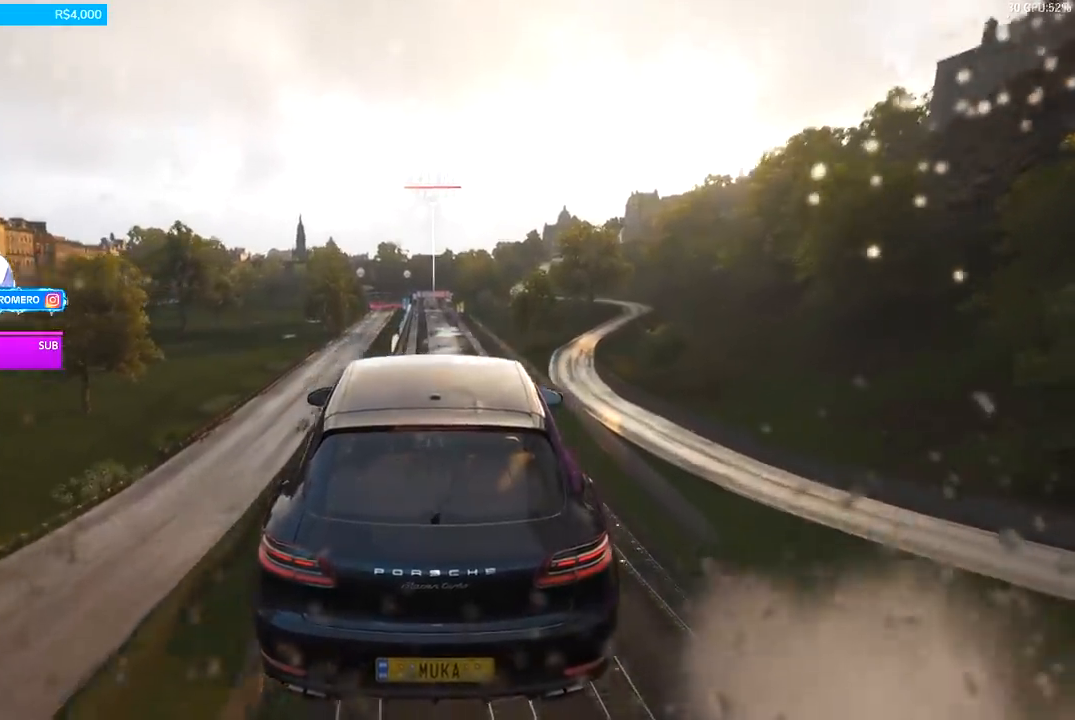
{"buttons": ["R2"], "left_stick": "center", "right_stick": "center", "events": []}
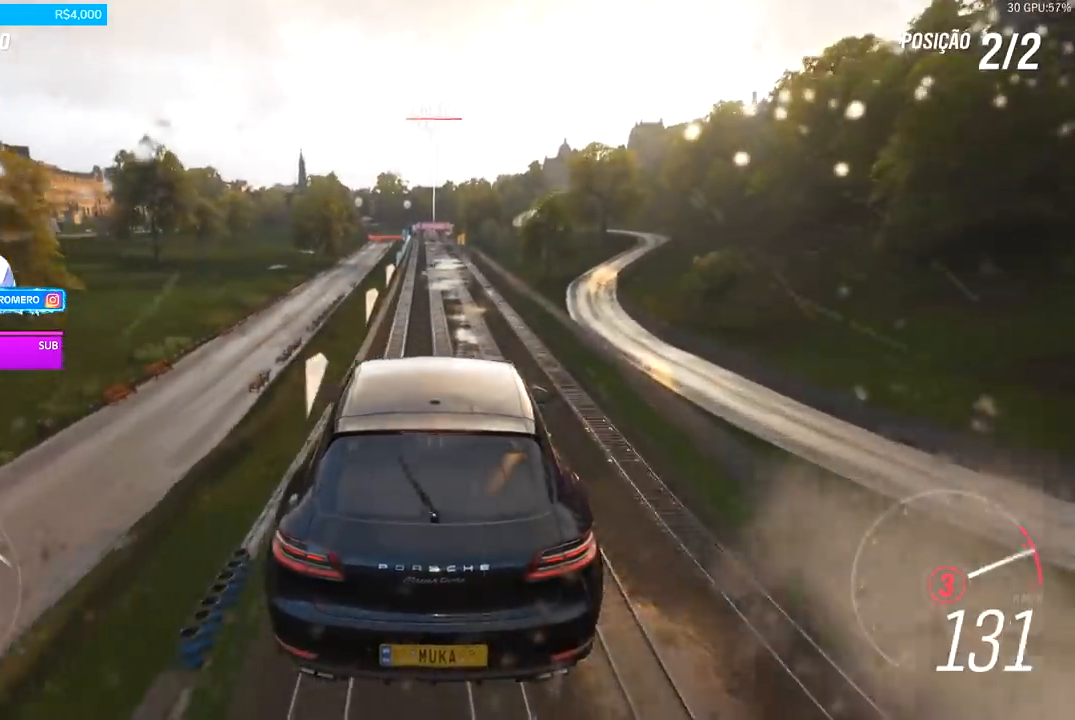
{"buttons": ["R2"], "left_stick": "center", "right_stick": "center", "events": []}
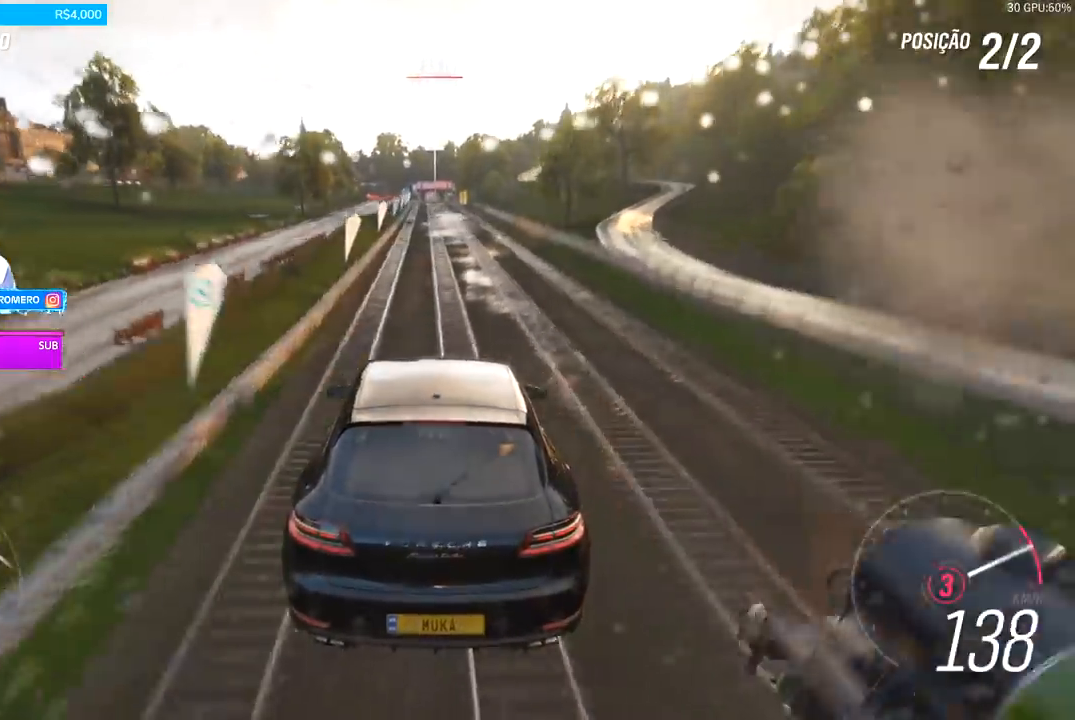
{"buttons": ["R2"], "left_stick": "center", "right_stick": "center", "events": []}
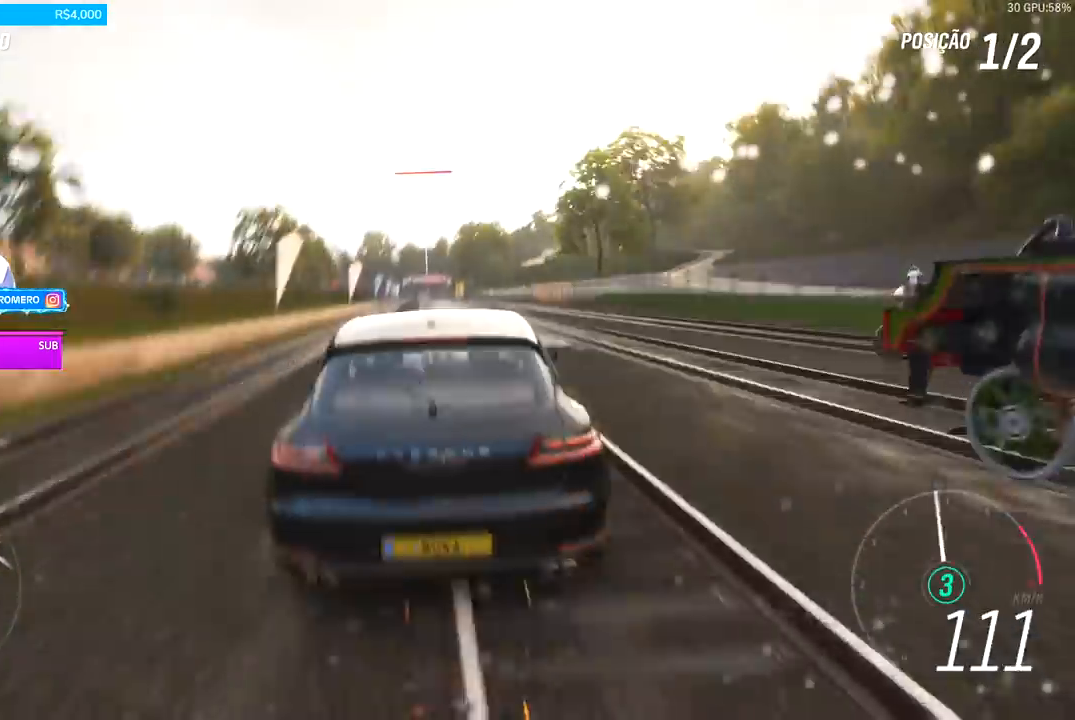
{"buttons": ["R2"], "left_stick": "left", "right_stick": "center", "events": [[367, "left_stick", "left"]]}
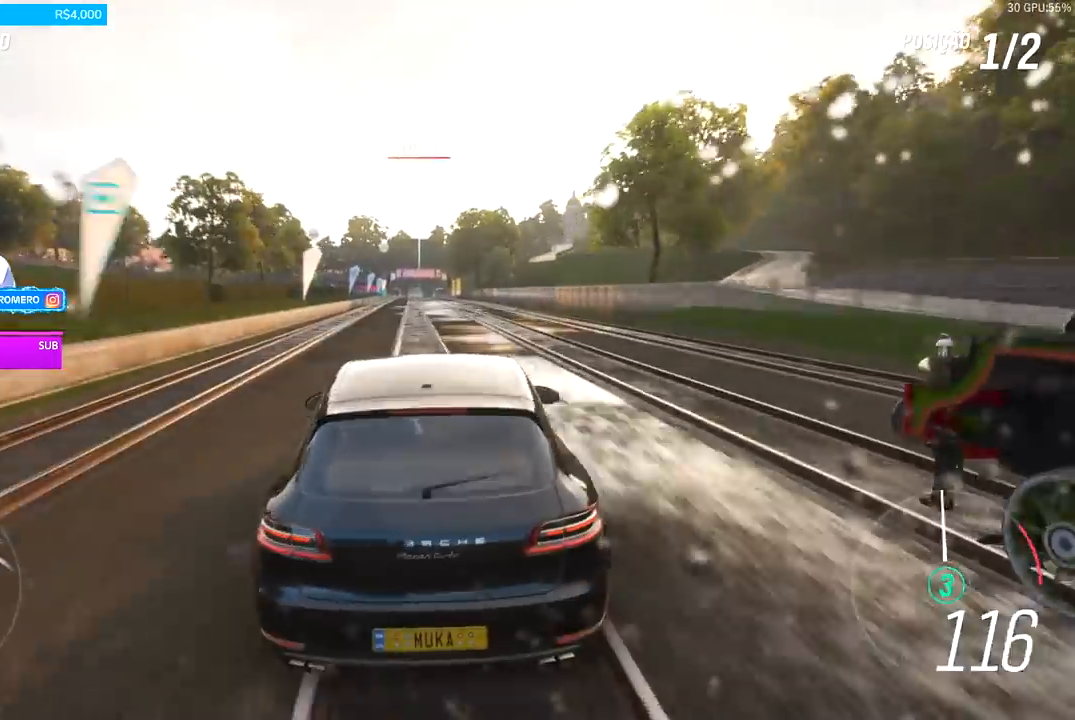
{"buttons": ["R2"], "left_stick": "center", "right_stick": "center", "events": [[33, "left_stick", "center"], [267, "left_stick", "down-left"], [400, "left_stick", "center"]]}
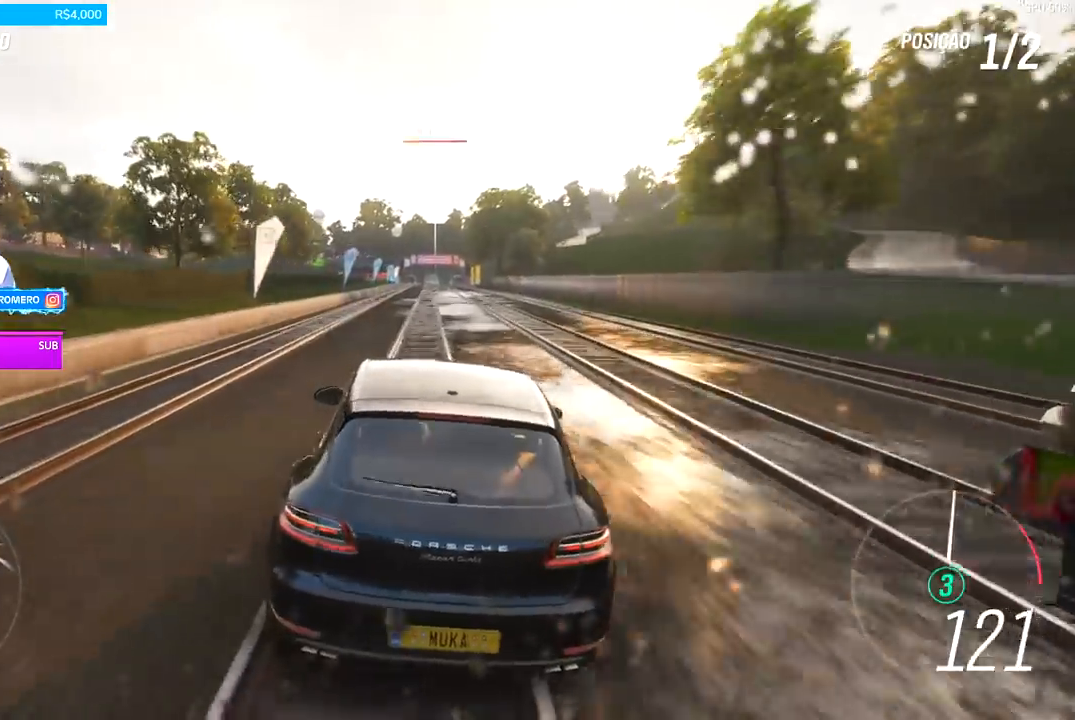
{"buttons": ["R2"], "left_stick": "right", "right_stick": "down", "events": [[500, "left_stick", "right"], [500, "right_stick", "down"]]}
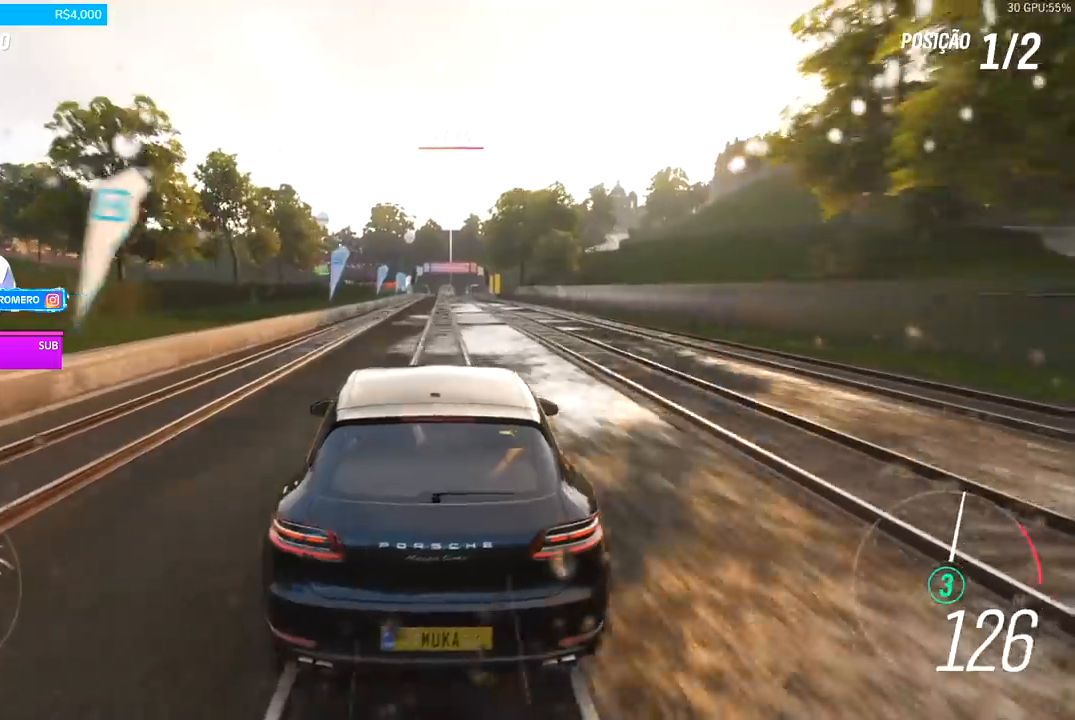
{"buttons": ["R2"], "left_stick": "center", "right_stick": "down", "events": [[100, "left_stick", "center"]]}
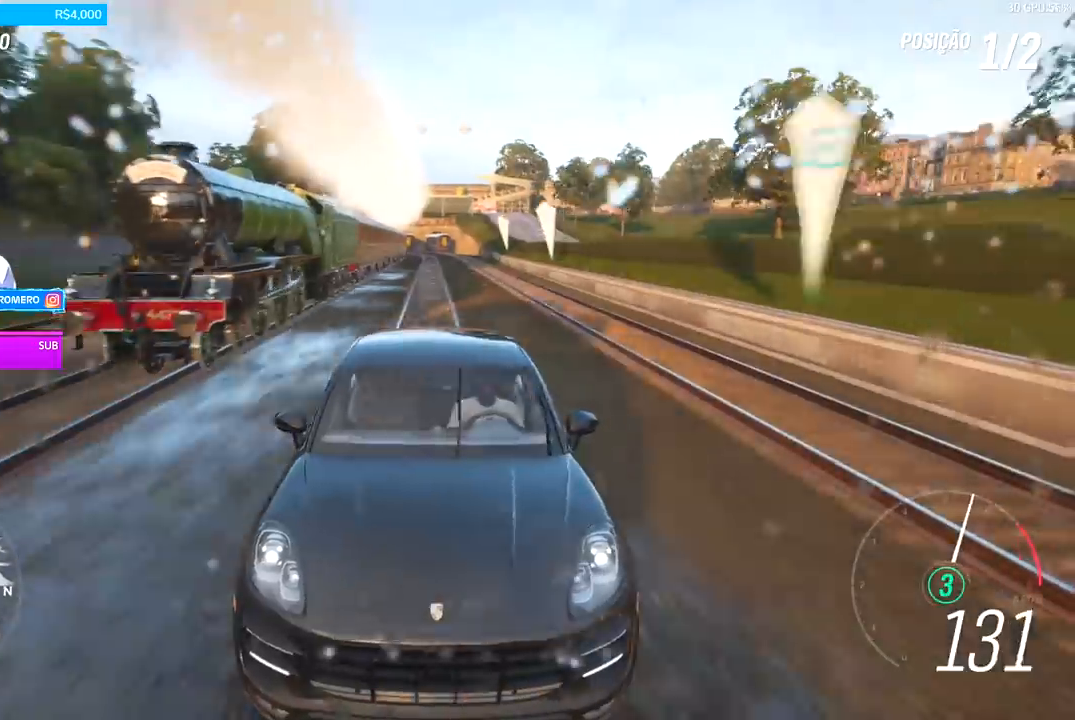
{"buttons": ["R2"], "left_stick": "center", "right_stick": "center", "events": [[200, "right_stick", "center"], [333, "left_stick", "right"], [500, "left_stick", "center"]]}
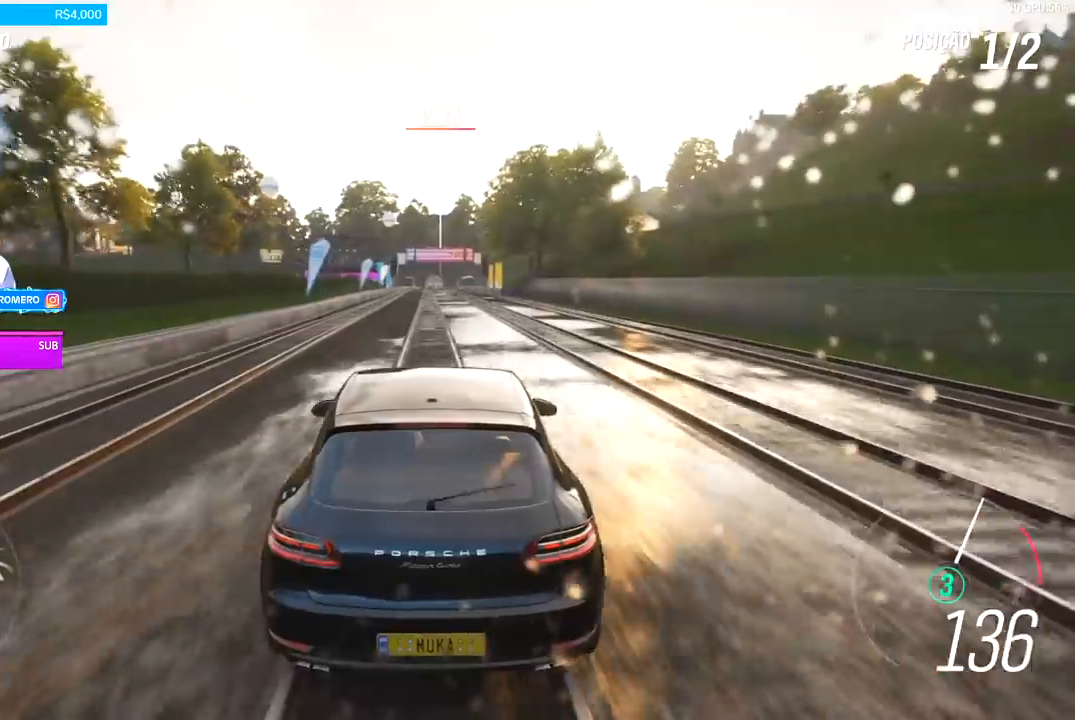
{"buttons": ["R2"], "left_stick": "right", "right_stick": "center", "events": [[467, "left_stick", "right"]]}
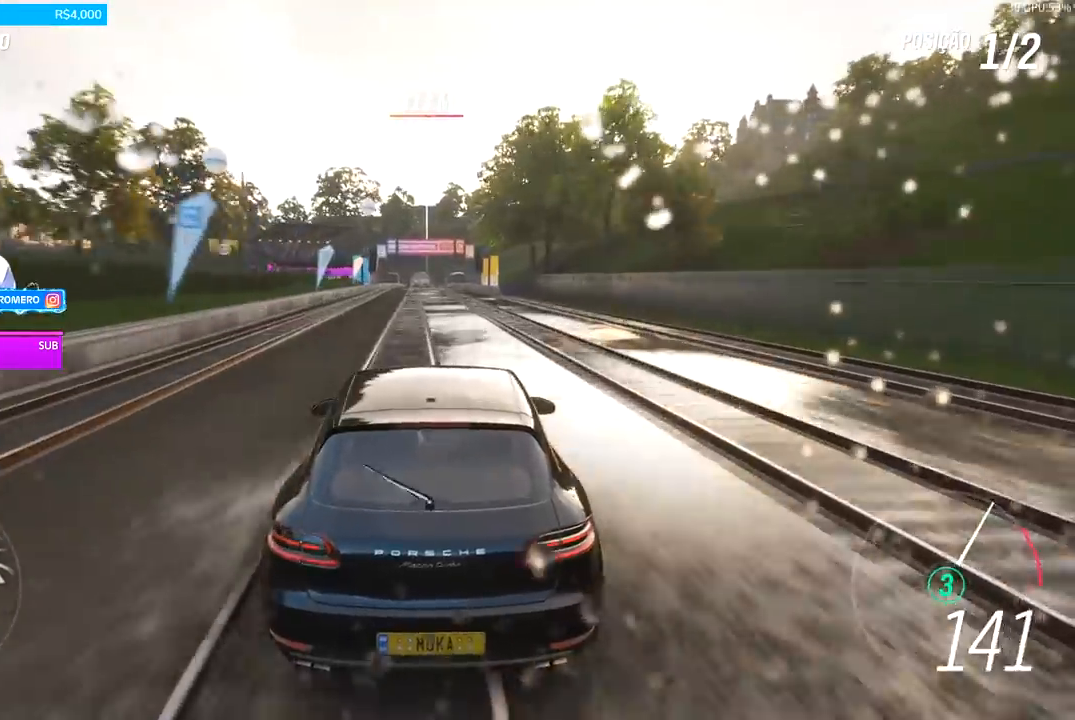
{"buttons": ["R2"], "left_stick": "center", "right_stick": "center", "events": [[100, "left_stick", "center"]]}
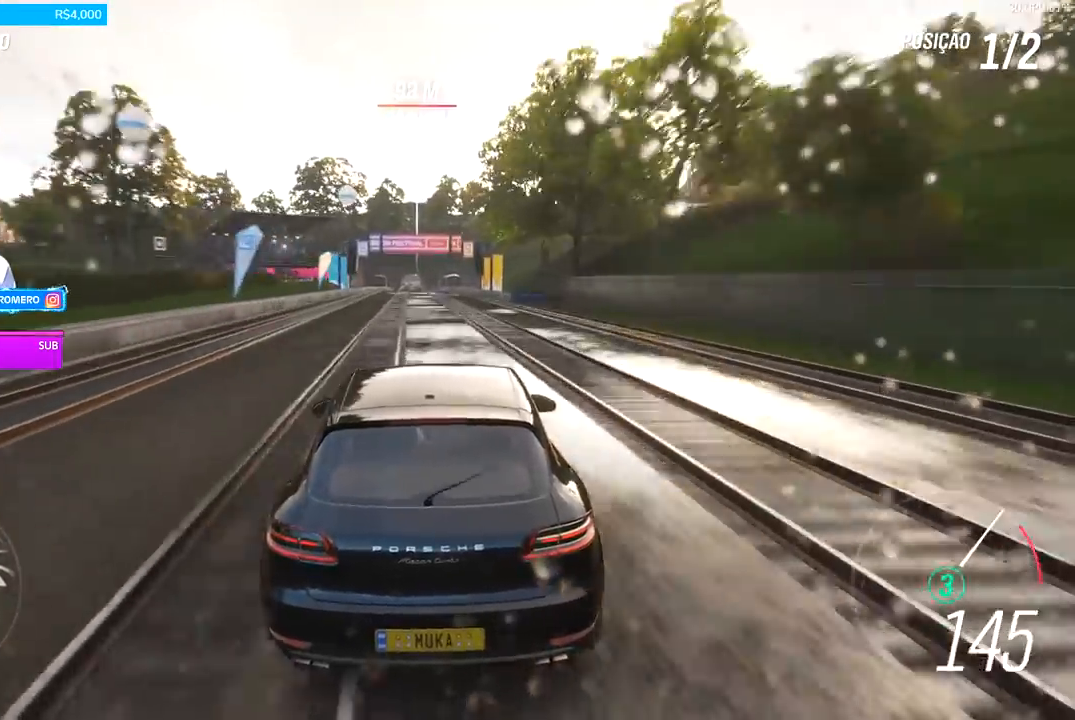
{"buttons": ["R2"], "left_stick": "center", "right_stick": "center", "events": [[167, "left_stick", "left"], [300, "left_stick", "center"]]}
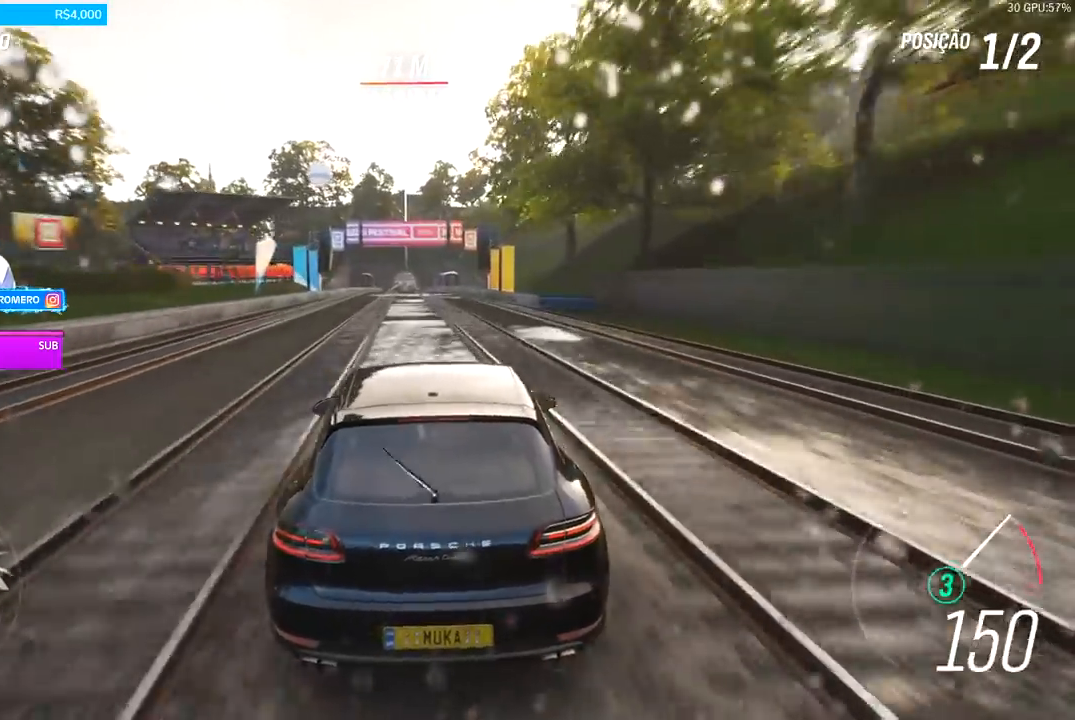
{"buttons": ["R2"], "left_stick": "left", "right_stick": "center", "events": [[33, "left_stick", "left"], [200, "left_stick", "center"], [400, "left_stick", "left"]]}
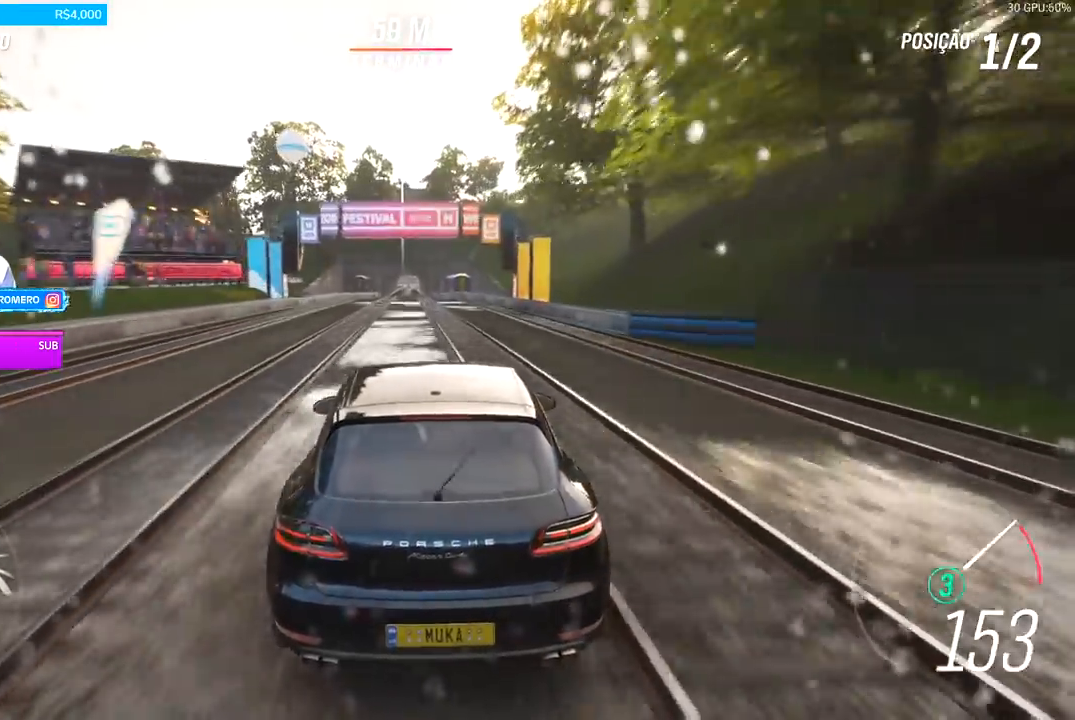
{"buttons": ["R2"], "left_stick": "center", "right_stick": "center", "events": [[33, "left_stick", "center"], [233, "left_stick", "left"], [400, "left_stick", "center"]]}
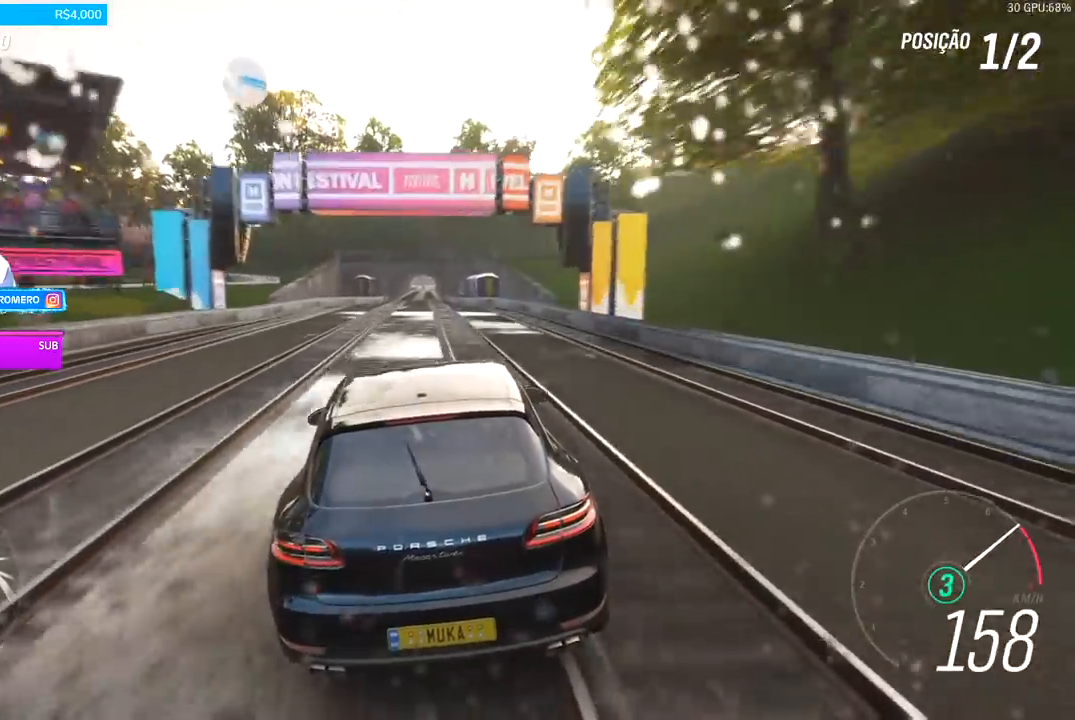
{"buttons": ["R2"], "left_stick": "center", "right_stick": "center", "events": [[200, "A", "down"], [200, "B", "down"], [300, "A", "up"], [300, "B", "up"], [367, "left_stick", "down-left"], [433, "left_stick", "center"]]}
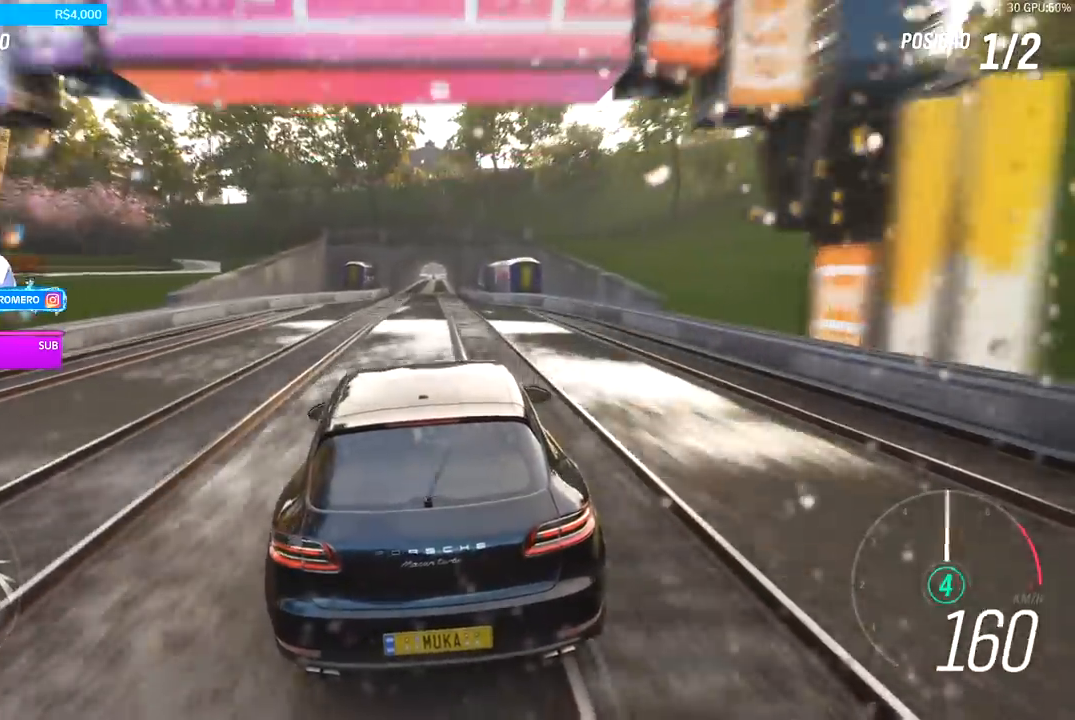
{"buttons": ["R2"], "left_stick": "center", "right_stick": "center", "events": []}
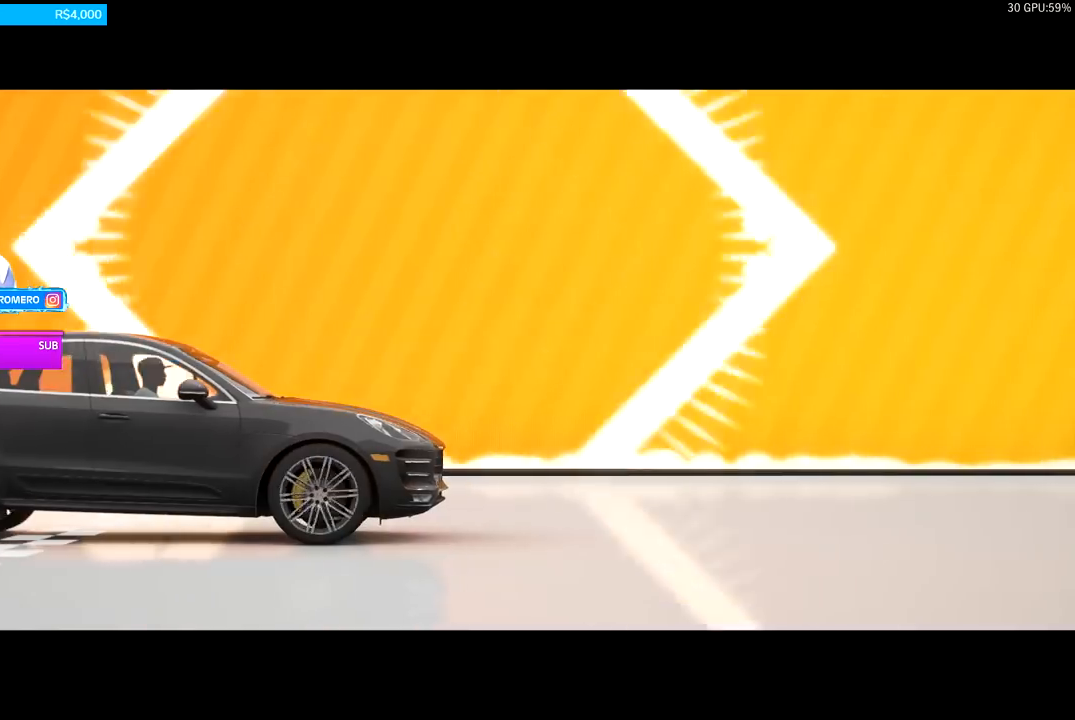
{"buttons": [], "left_stick": "center", "right_stick": "center", "events": [[33, "R2", "up"]]}